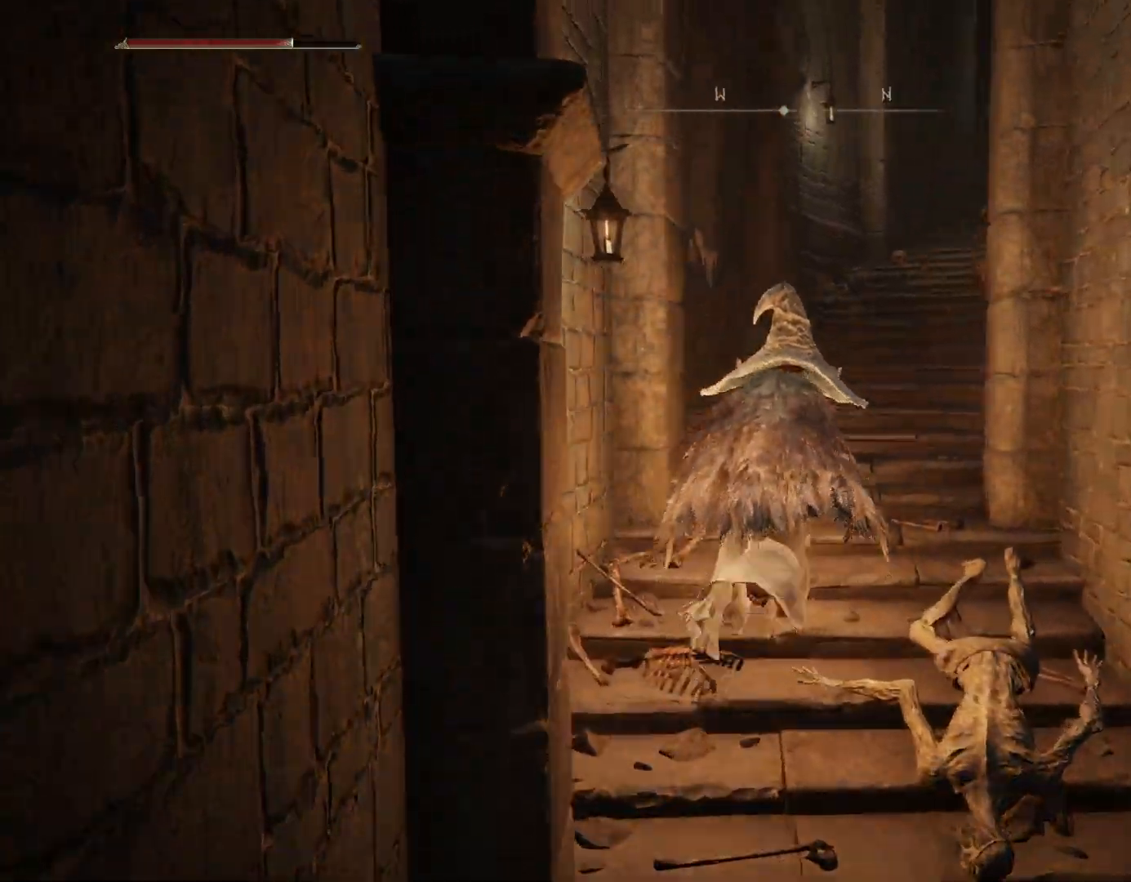
Gameplay with a controller (PlayStation layout); each line is a JSON object with the inputs held at the frame after it. "events" lists button and stick changes between this image and that frame as [ms after this image, input, new state], when the widget could be followed in between. Not read: L2.
{"buttons": ["CIRCLE"], "left_stick": "up", "right_stick": "down-right", "events": [[33, "right_stick", "down-right"]]}
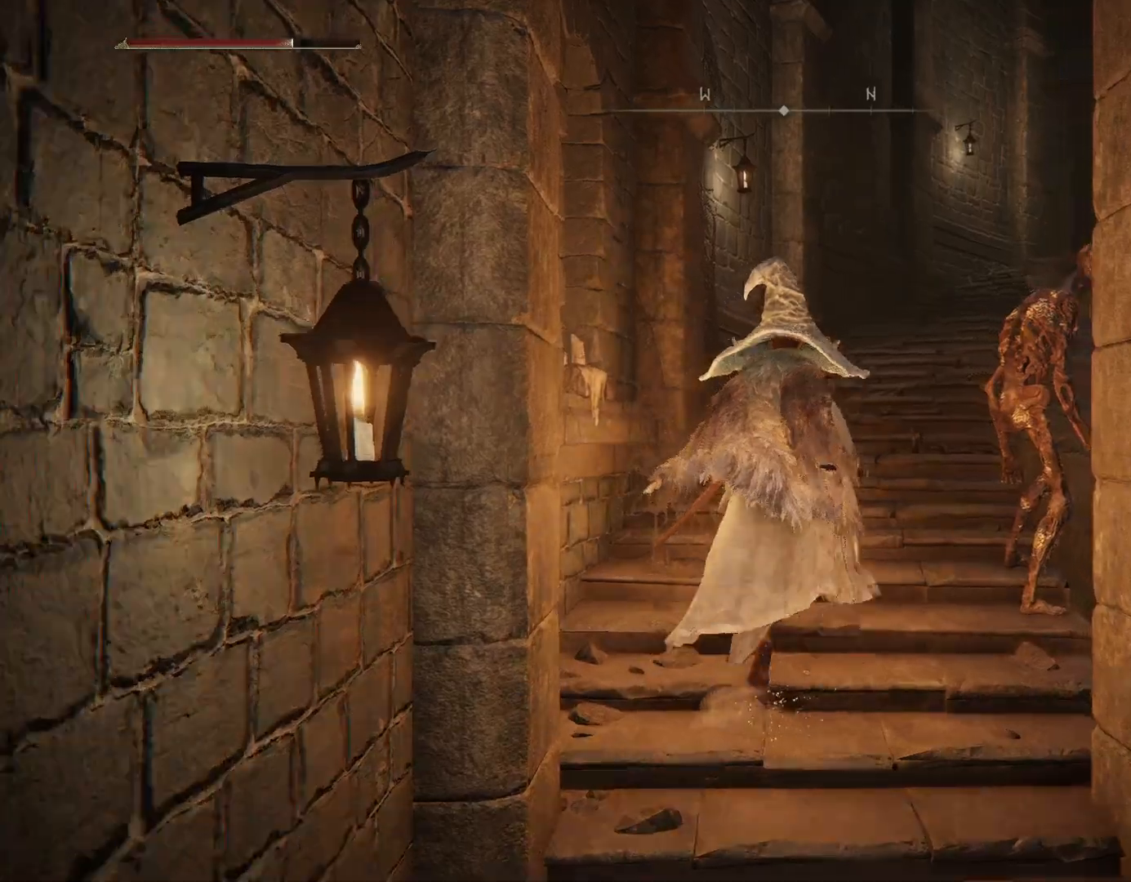
{"buttons": ["CIRCLE"], "left_stick": "up", "right_stick": "down-right", "events": []}
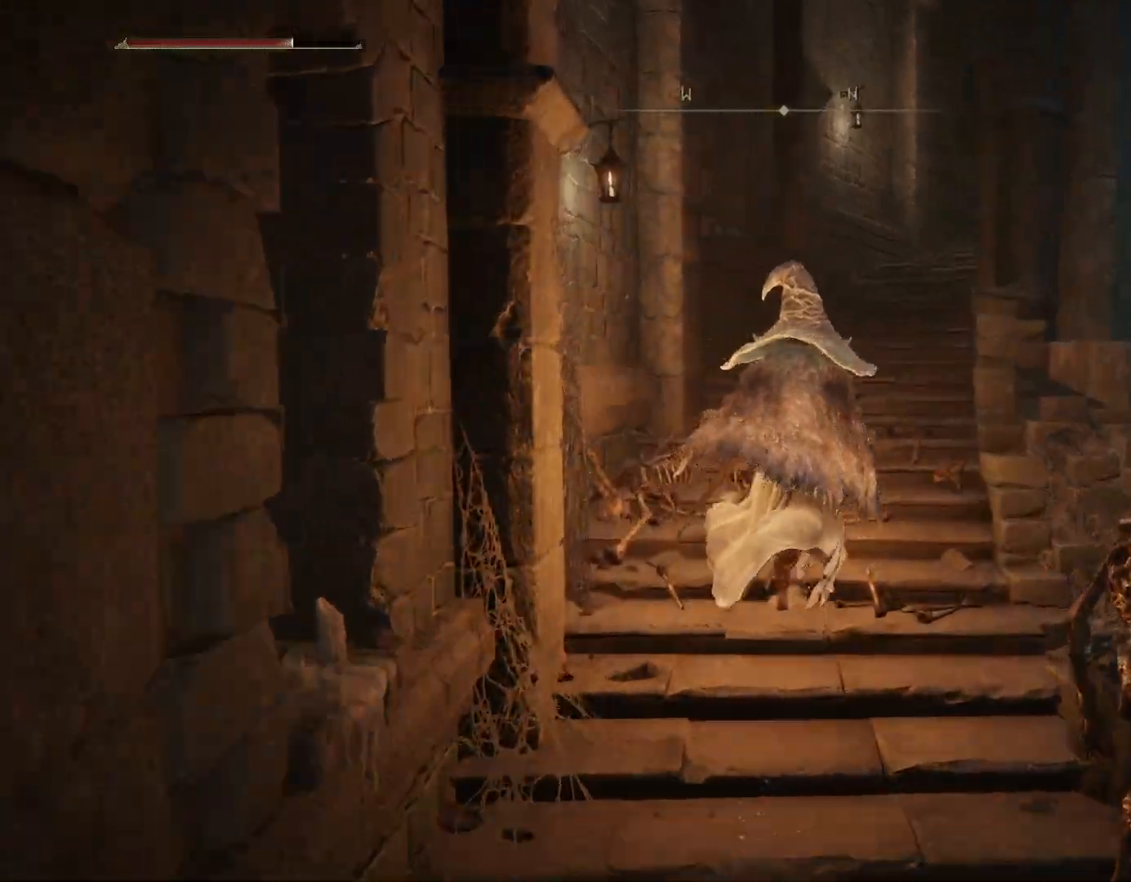
{"buttons": ["CIRCLE"], "left_stick": "up", "right_stick": "down", "events": [[283, "right_stick", "down"]]}
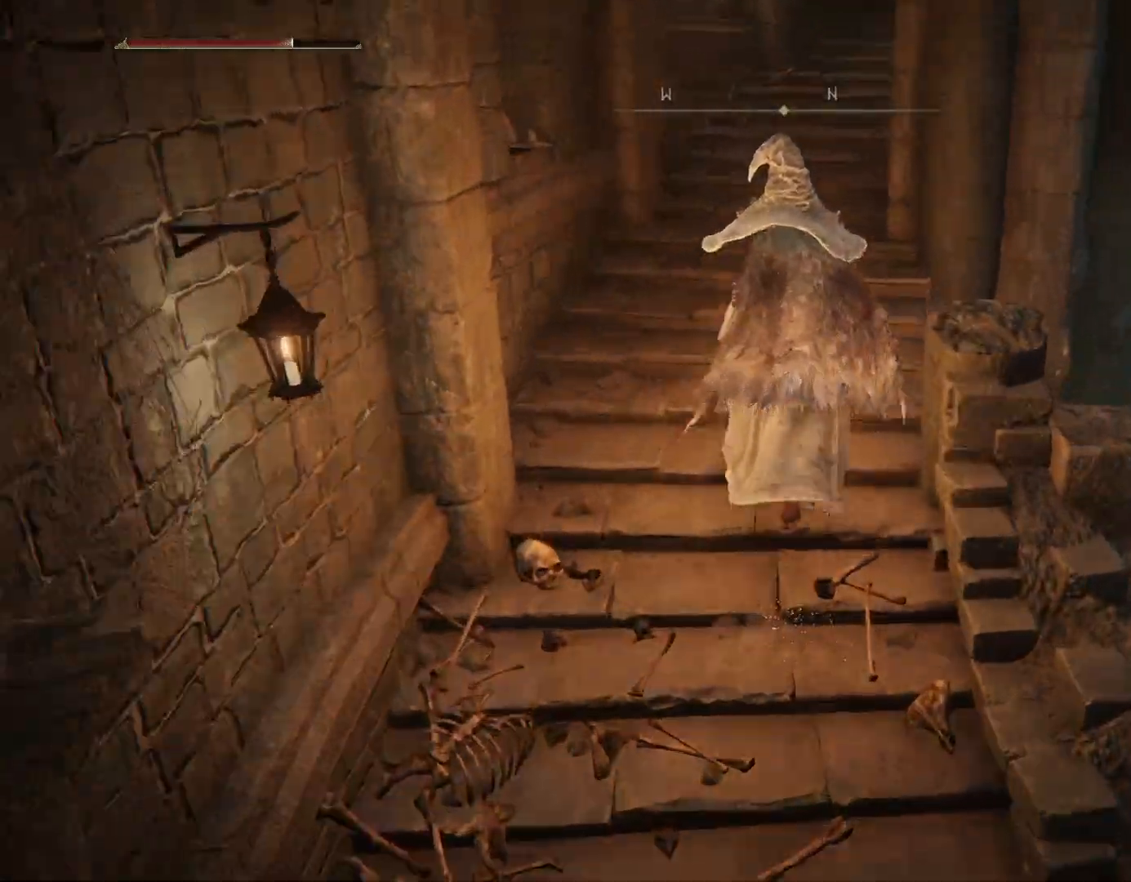
{"buttons": ["CIRCLE"], "left_stick": "up", "right_stick": "down-right", "events": [[33, "right_stick", "center"], [217, "right_stick", "down"], [400, "right_stick", "down-right"]]}
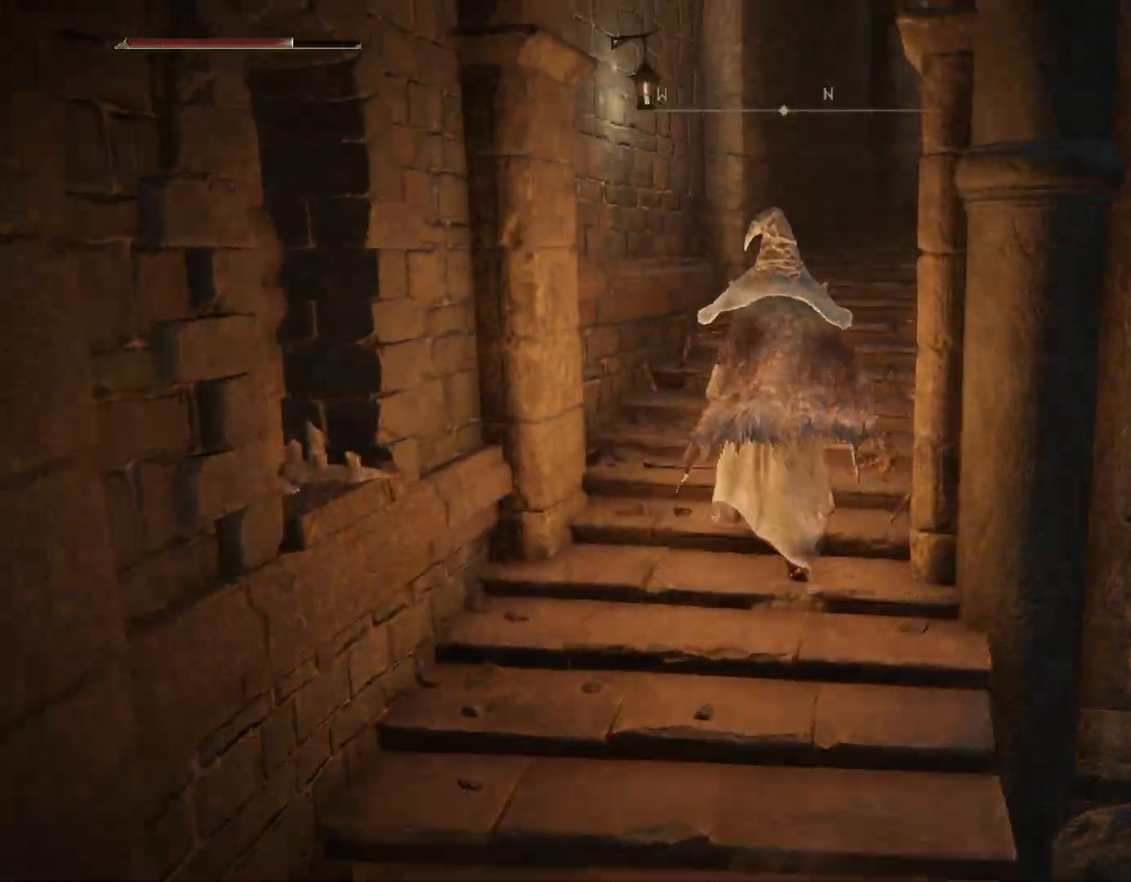
{"buttons": ["CIRCLE"], "left_stick": "up", "right_stick": "down-right", "events": []}
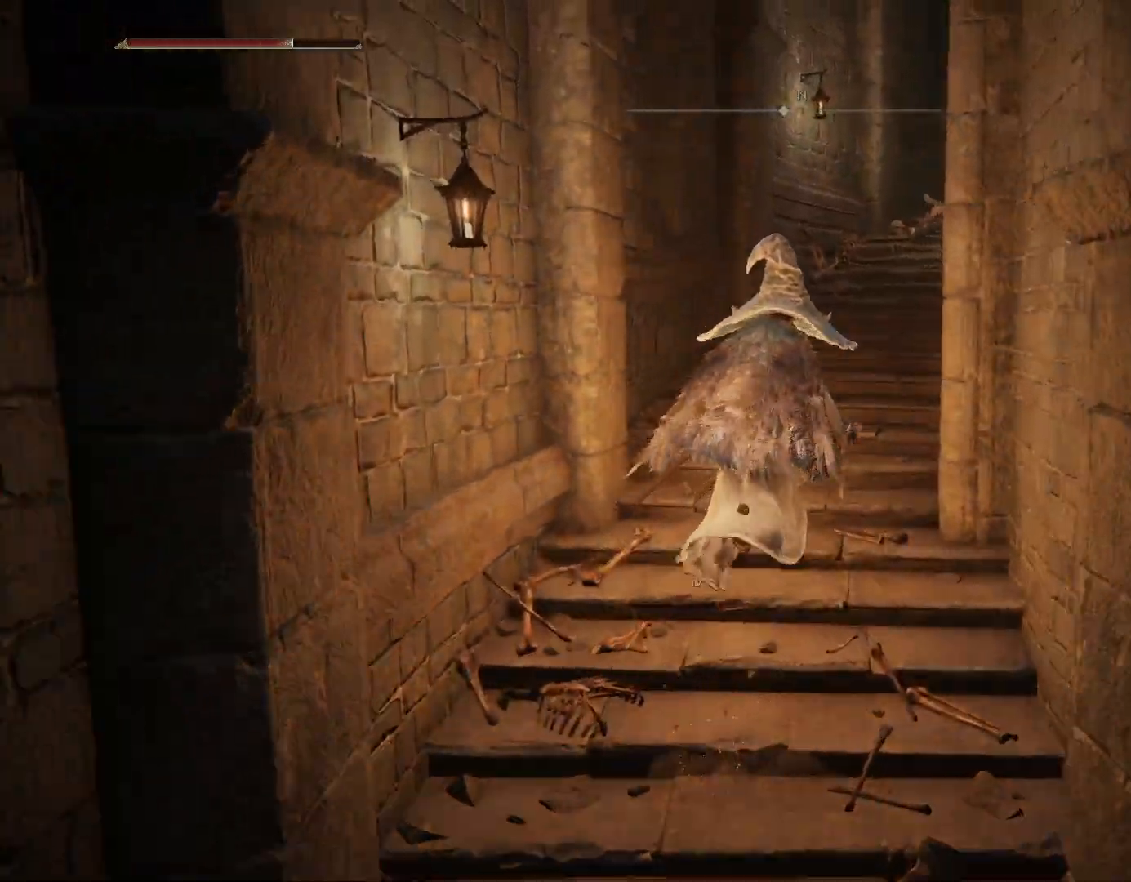
{"buttons": ["CIRCLE"], "left_stick": "up", "right_stick": "down-right", "events": []}
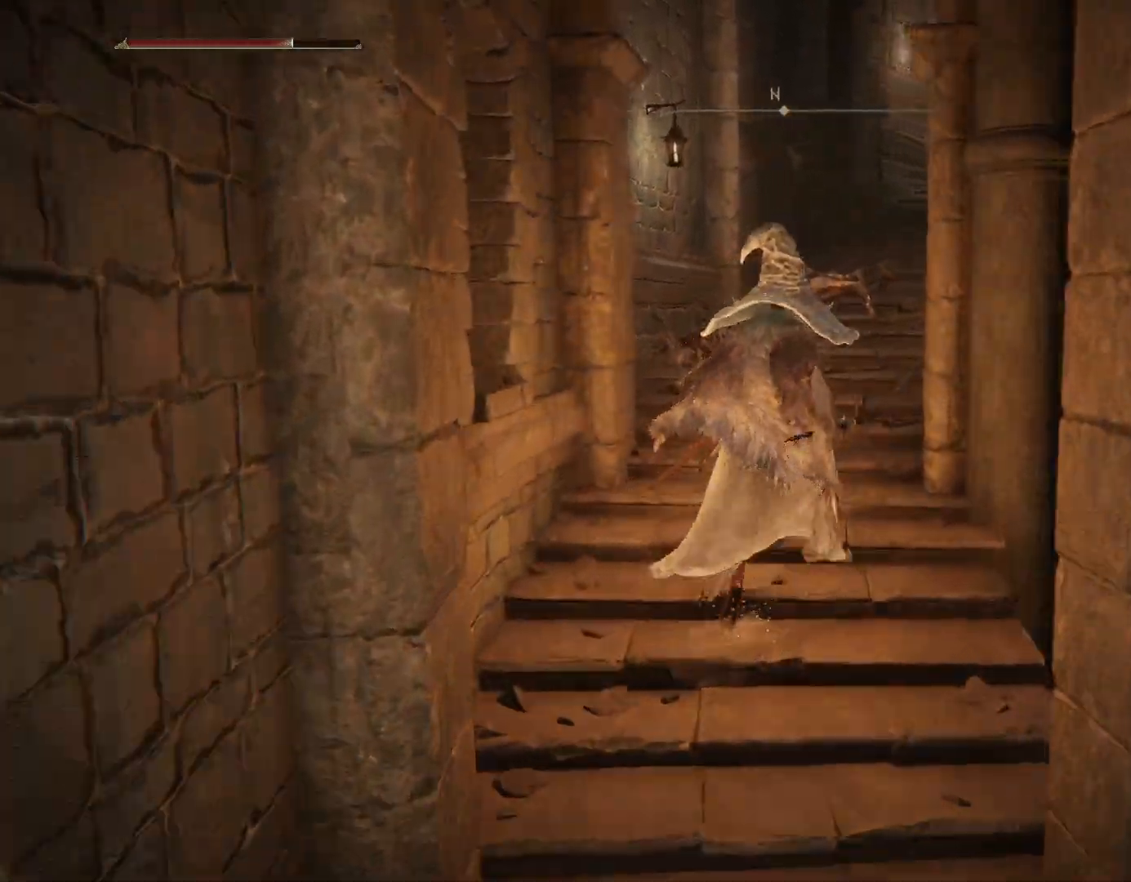
{"buttons": ["CIRCLE"], "left_stick": "up", "right_stick": "down-right", "events": []}
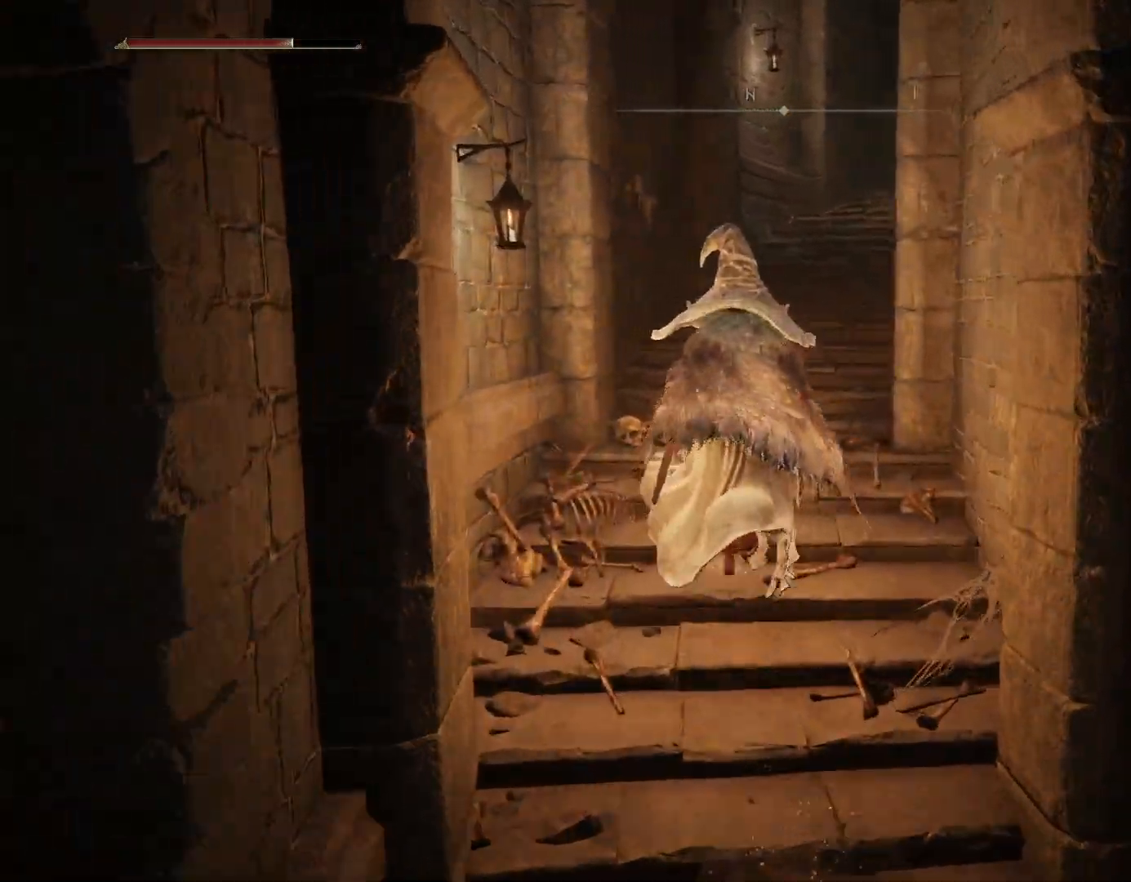
{"buttons": ["CIRCLE"], "left_stick": "up", "right_stick": "down-right", "events": []}
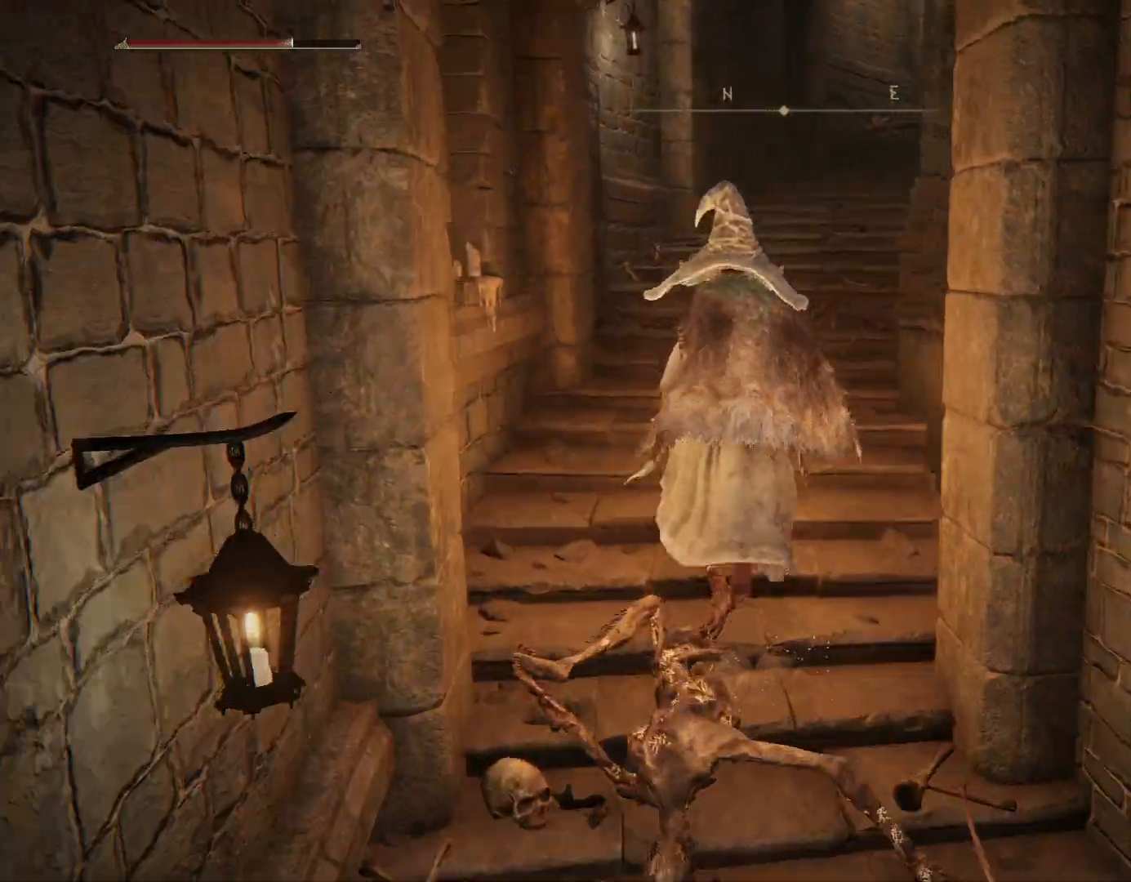
{"buttons": ["CIRCLE"], "left_stick": "up", "right_stick": "down-right", "events": []}
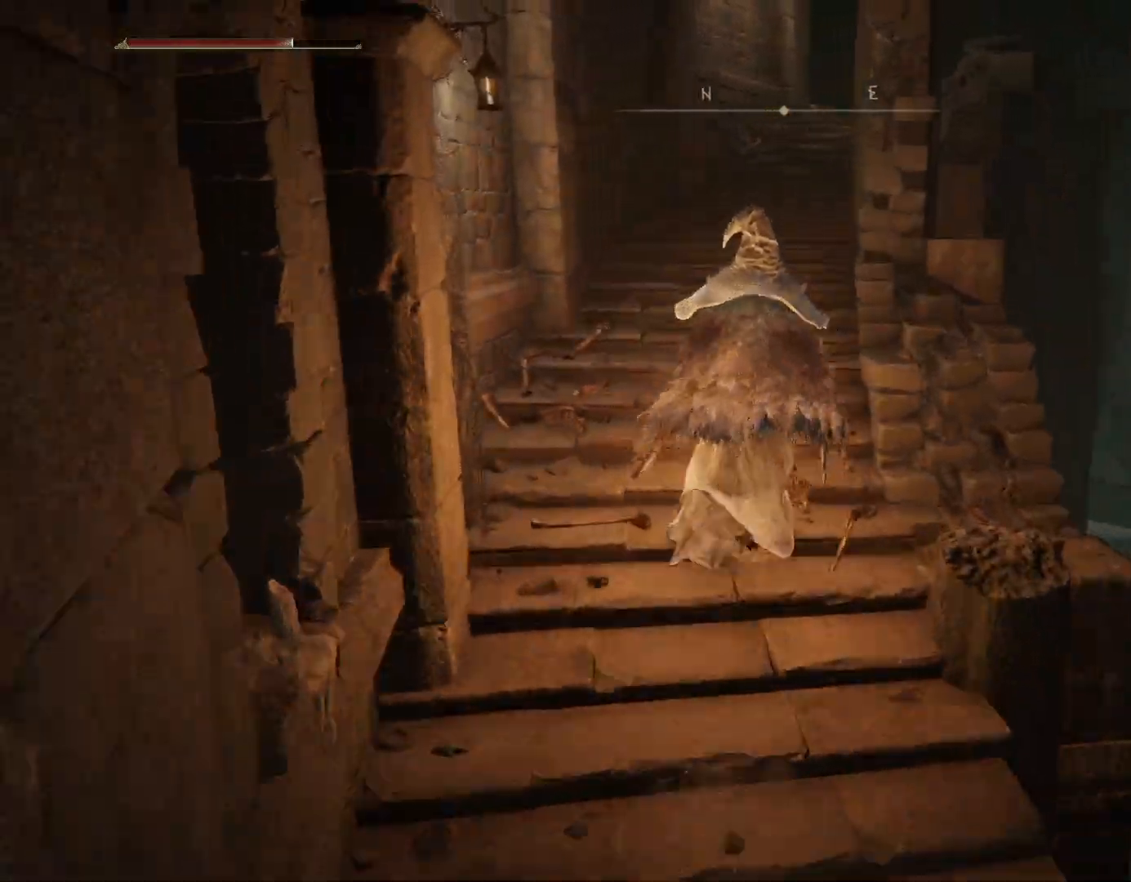
{"buttons": ["CIRCLE"], "left_stick": "up", "right_stick": "down-right", "events": []}
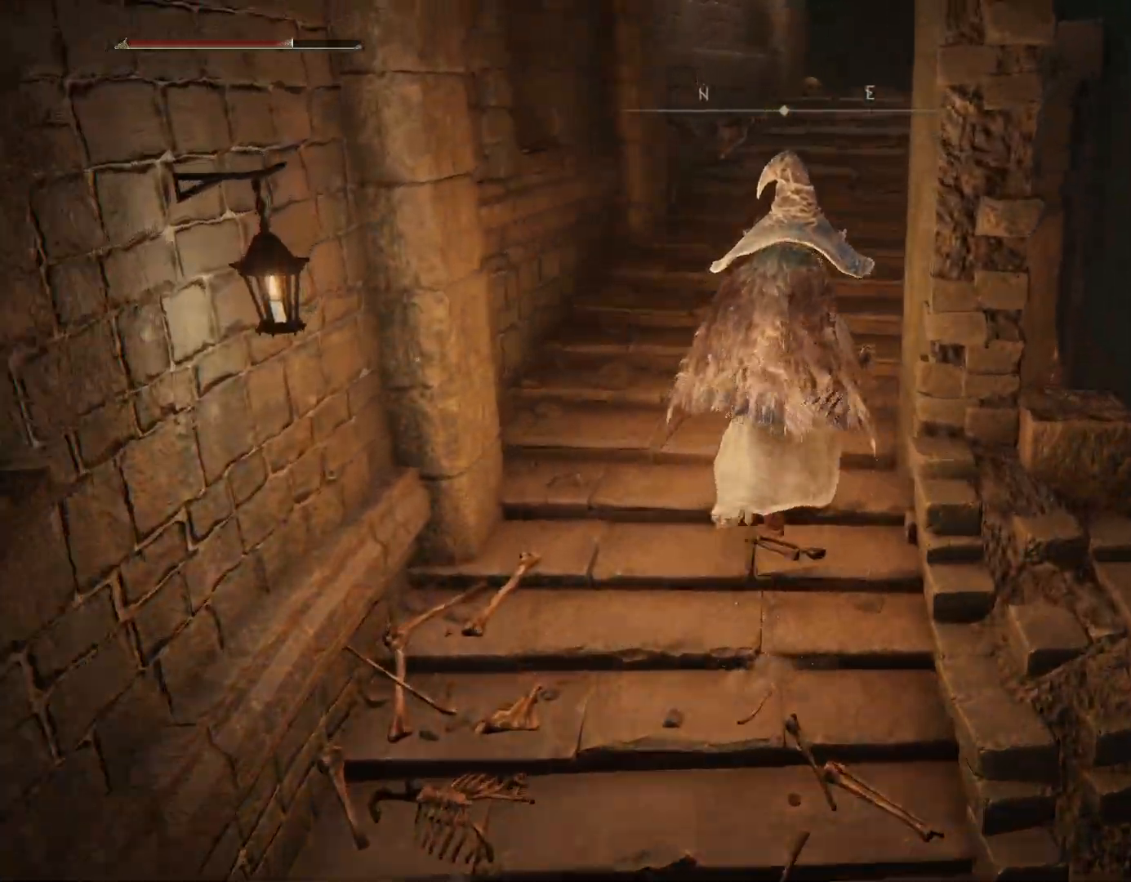
{"buttons": ["CIRCLE"], "left_stick": "up", "right_stick": "down-right", "events": []}
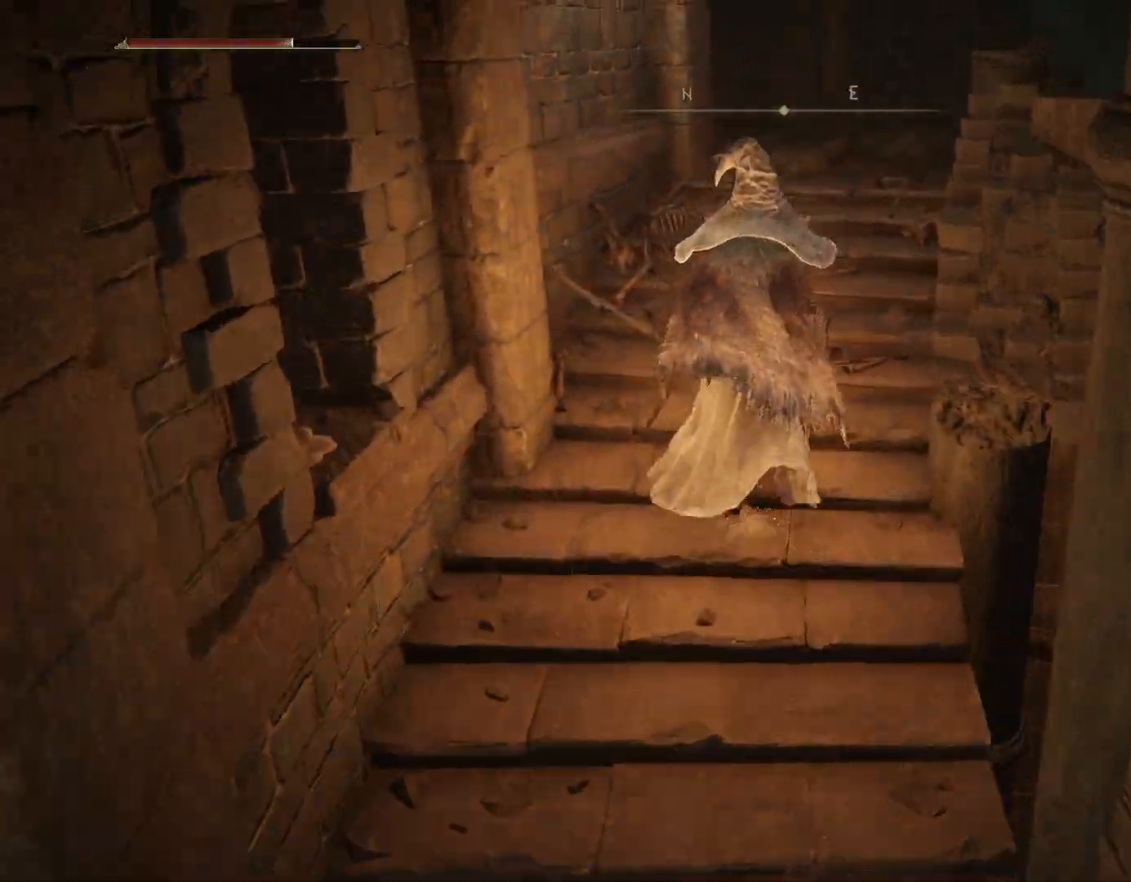
{"buttons": ["CIRCLE"], "left_stick": "up", "right_stick": "down-right", "events": []}
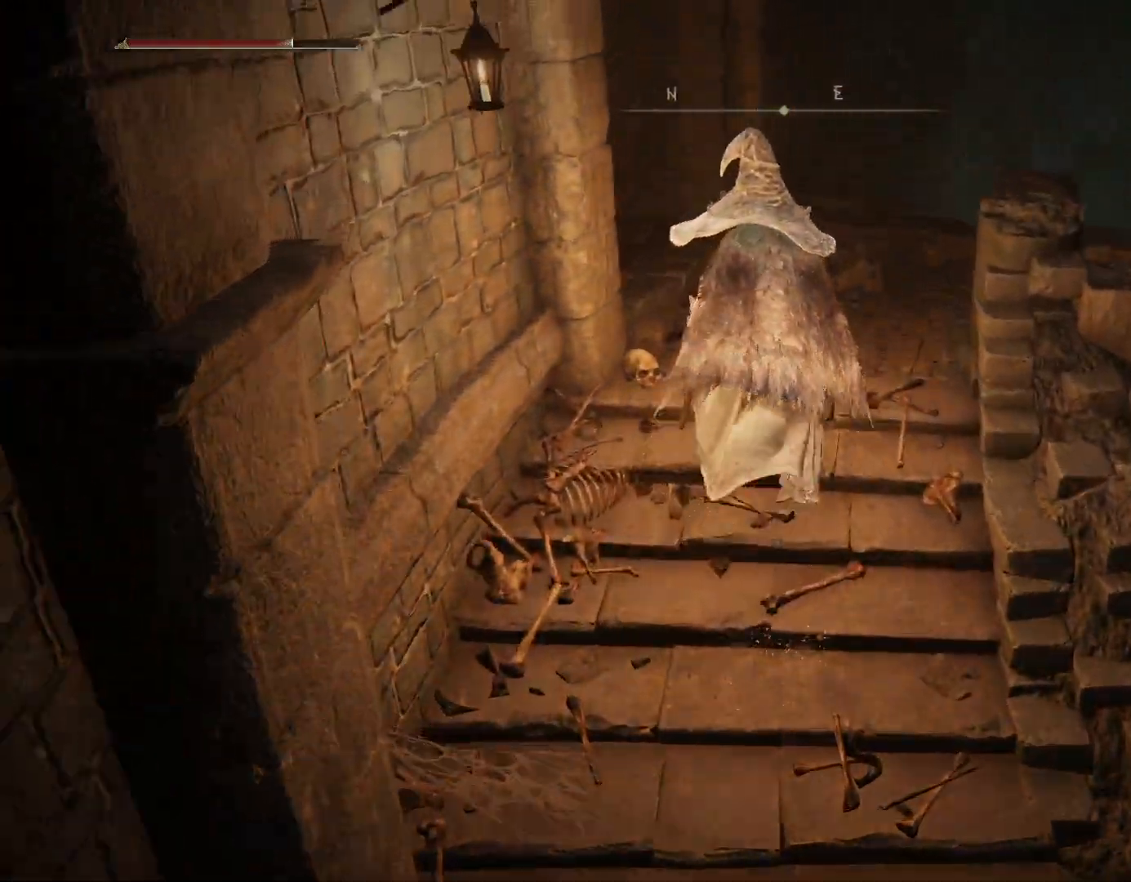
{"buttons": [], "left_stick": "up", "right_stick": "down", "events": [[250, "right_stick", "down"], [367, "CIRCLE", "up"]]}
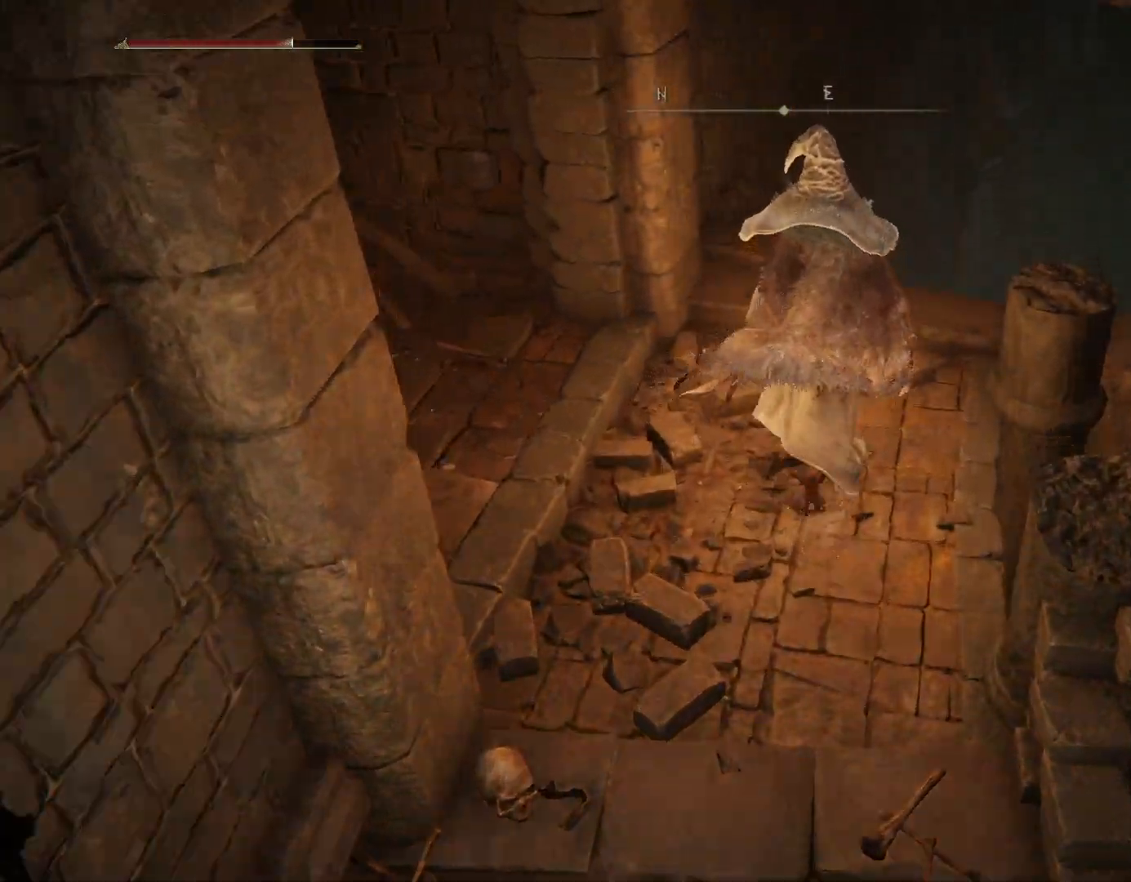
{"buttons": [], "left_stick": "right", "right_stick": "down-left", "events": [[450, "left_stick", "right"], [467, "right_stick", "down-left"]]}
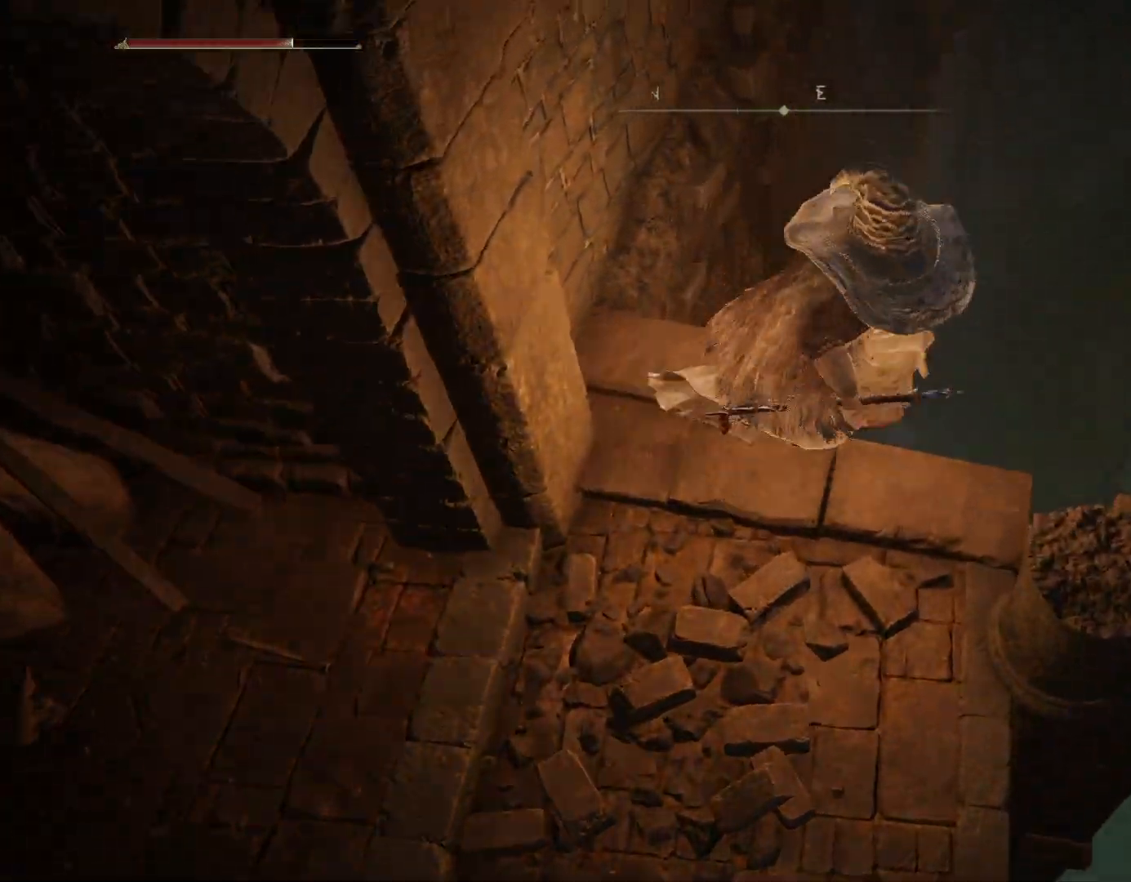
{"buttons": [], "left_stick": "up-right", "right_stick": "center", "events": [[50, "left_stick", "down"], [167, "left_stick", "left"], [283, "left_stick", "up"], [333, "left_stick", "up-right"], [400, "right_stick", "center"]]}
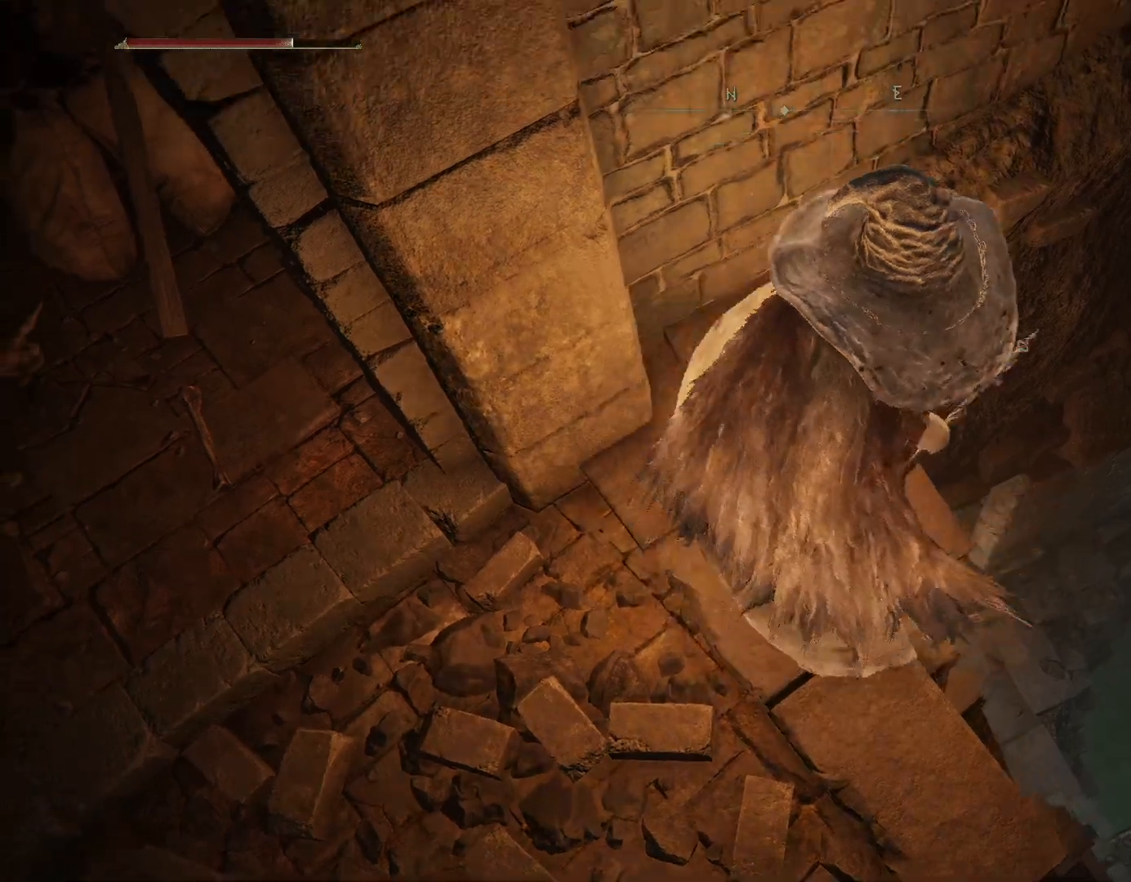
{"buttons": [], "left_stick": "right", "right_stick": "center", "events": [[300, "left_stick", "right"]]}
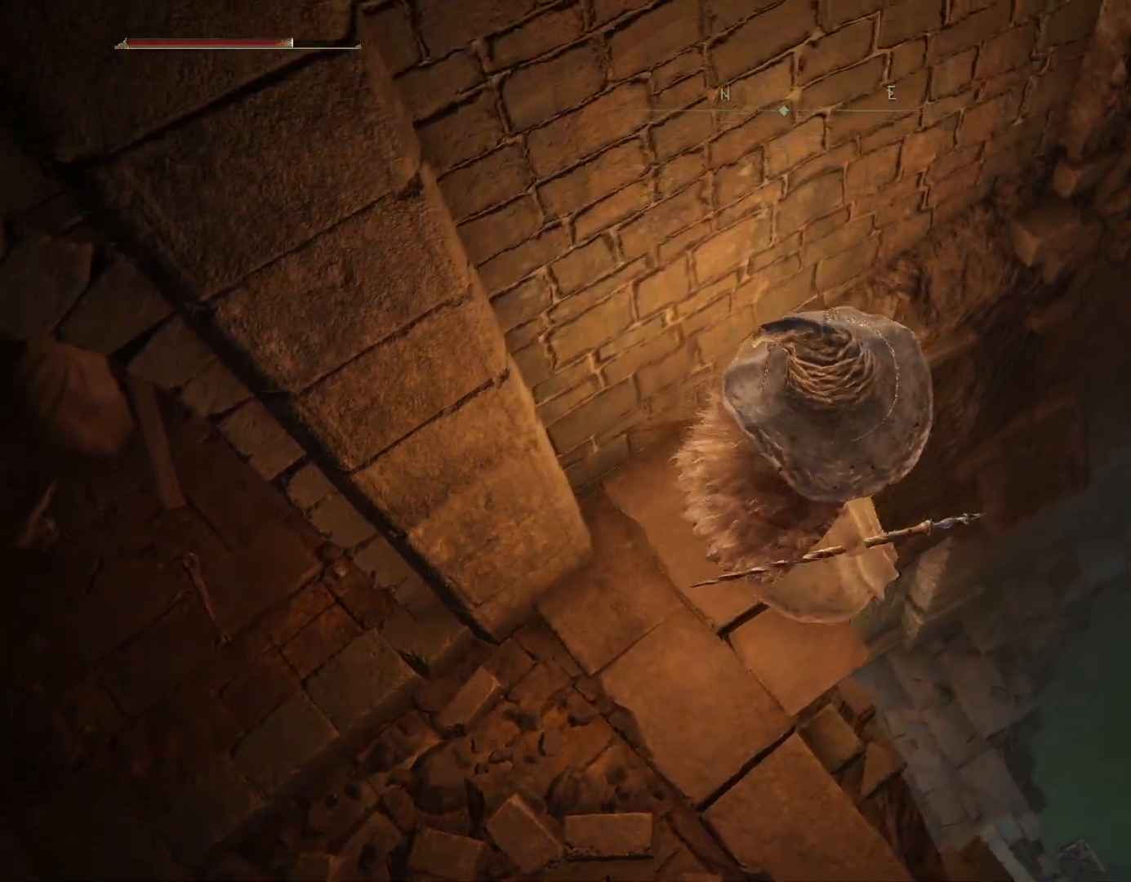
{"buttons": [], "left_stick": "center", "right_stick": "down-left", "events": [[333, "right_stick", "down-left"], [450, "left_stick", "center"]]}
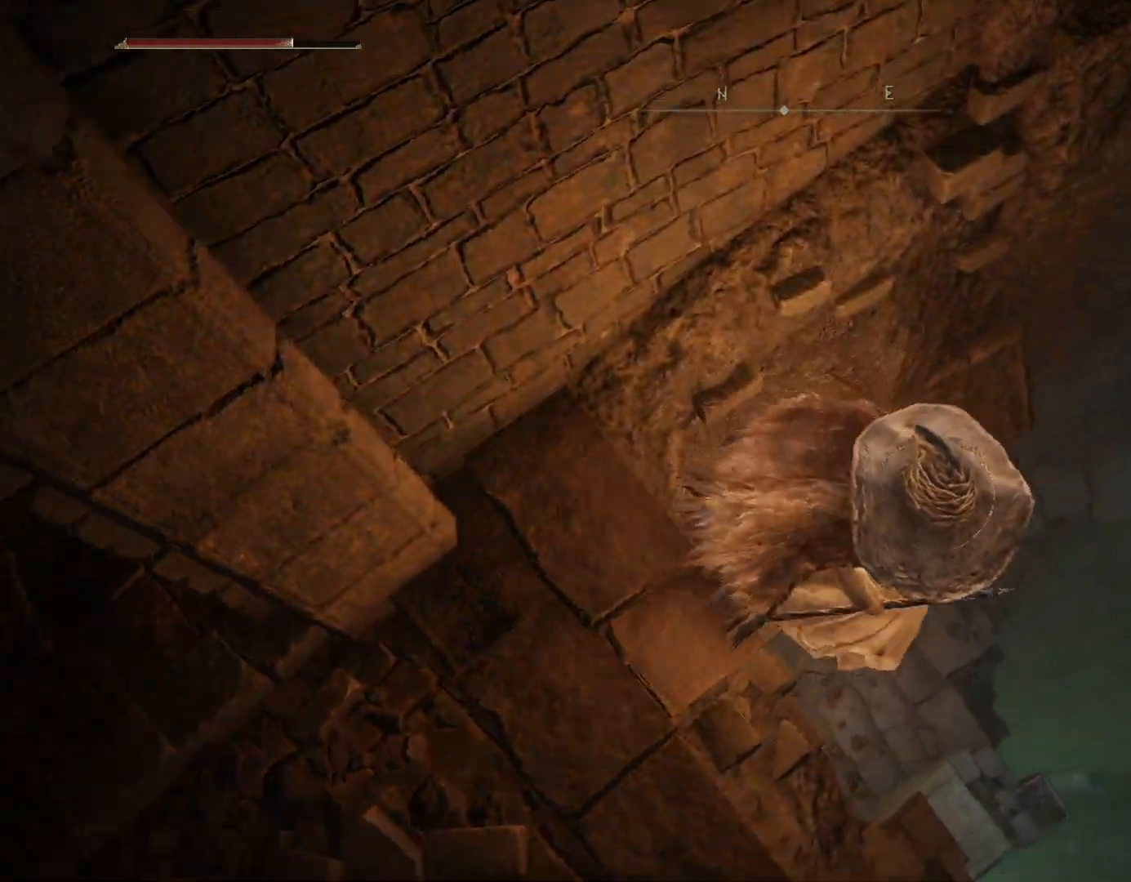
{"buttons": [], "left_stick": "center", "right_stick": "left", "events": [[333, "right_stick", "left"]]}
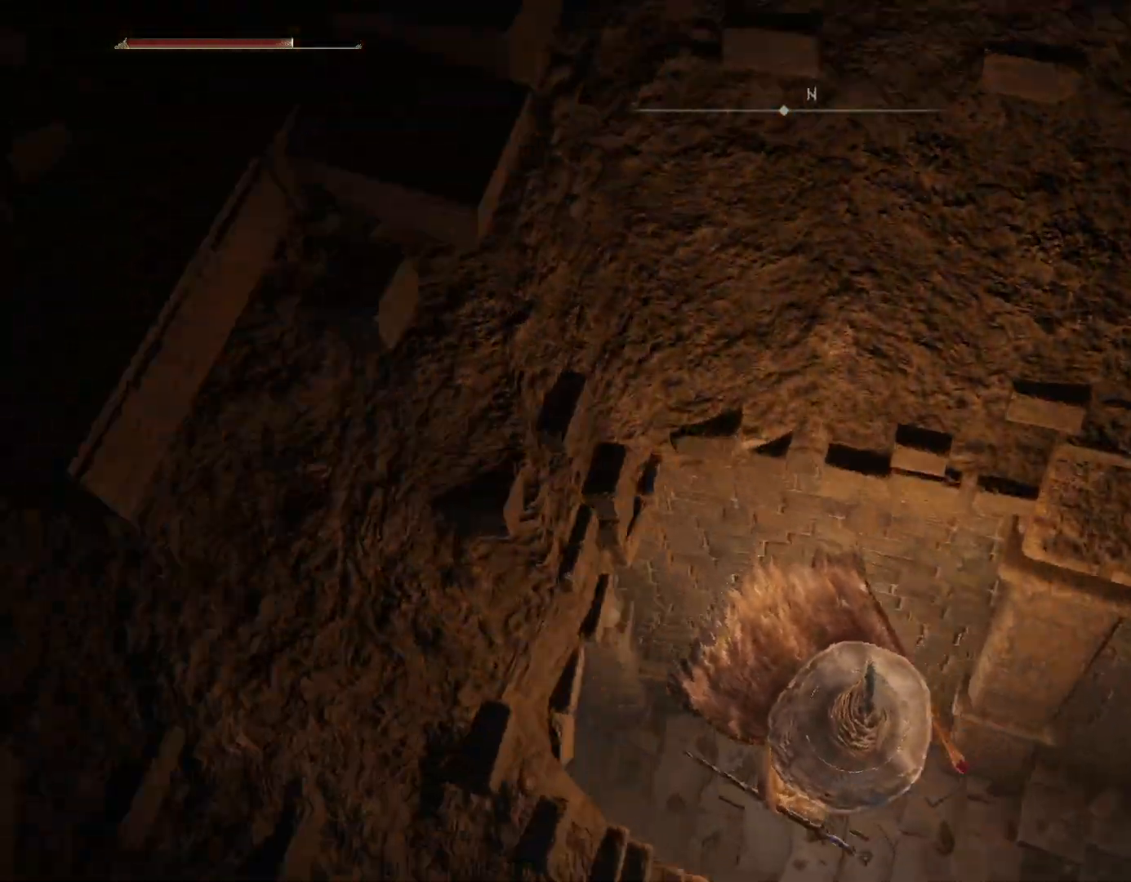
{"buttons": [], "left_stick": "center", "right_stick": "center", "events": [[250, "CIRCLE", "down"], [300, "right_stick", "center"], [317, "CIRCLE", "up"]]}
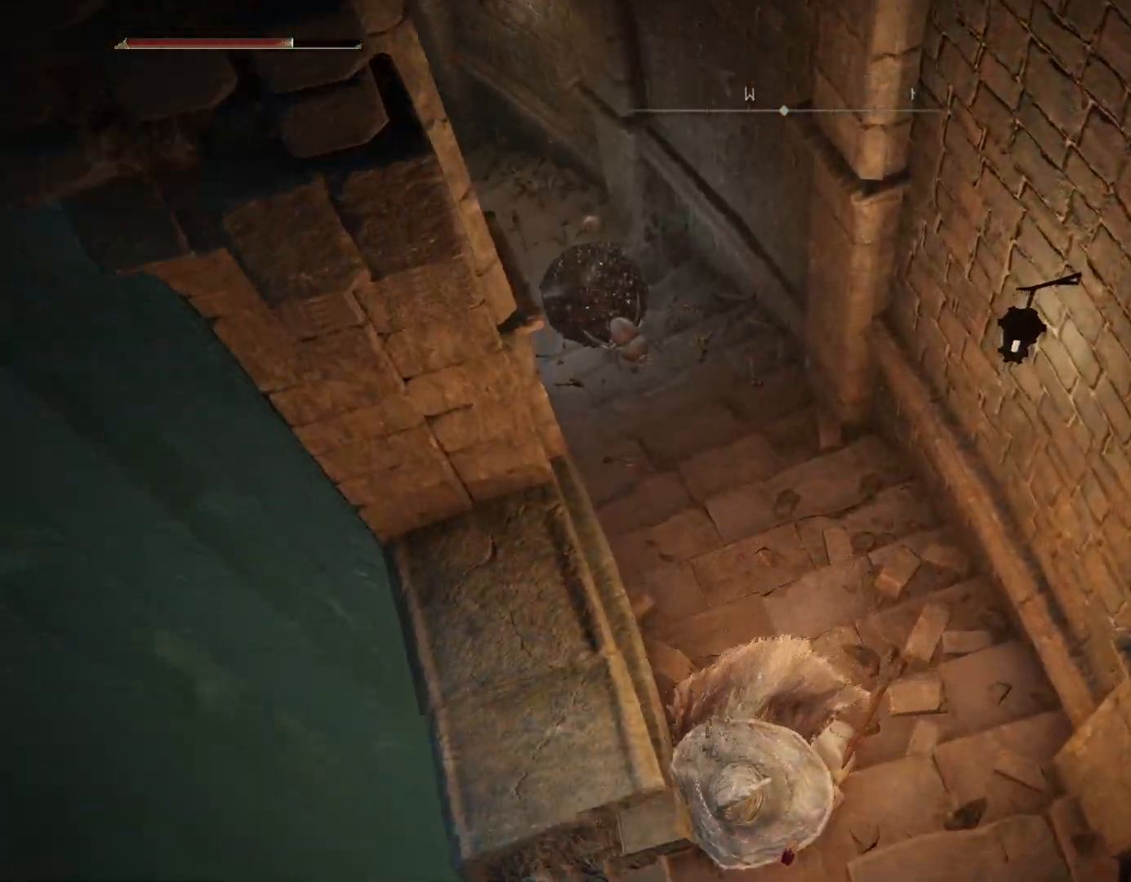
{"buttons": [], "left_stick": "up", "right_stick": "center", "events": [[33, "right_stick", "up"], [300, "left_stick", "up"], [317, "right_stick", "center"]]}
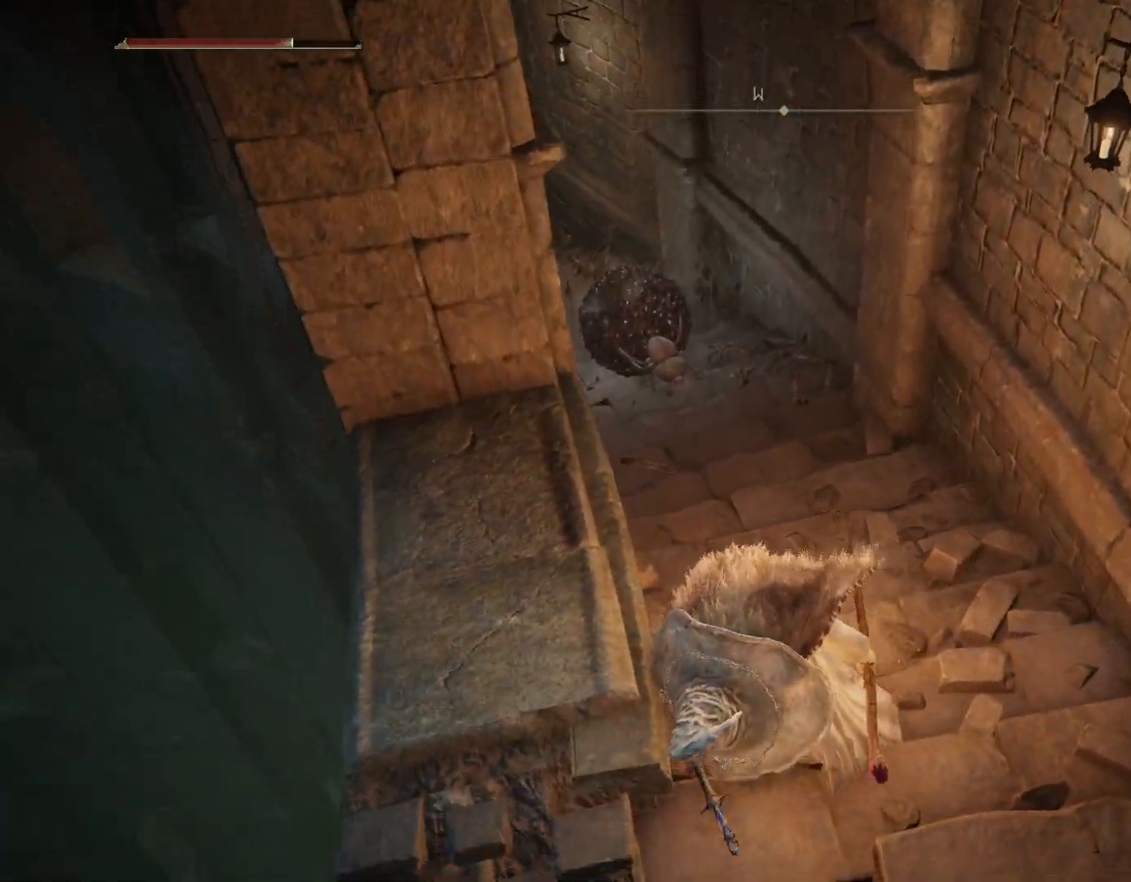
{"buttons": [], "left_stick": "up-right", "right_stick": "center", "events": [[167, "R3", "down"], [250, "left_stick", "up-right"], [300, "R3", "up"]]}
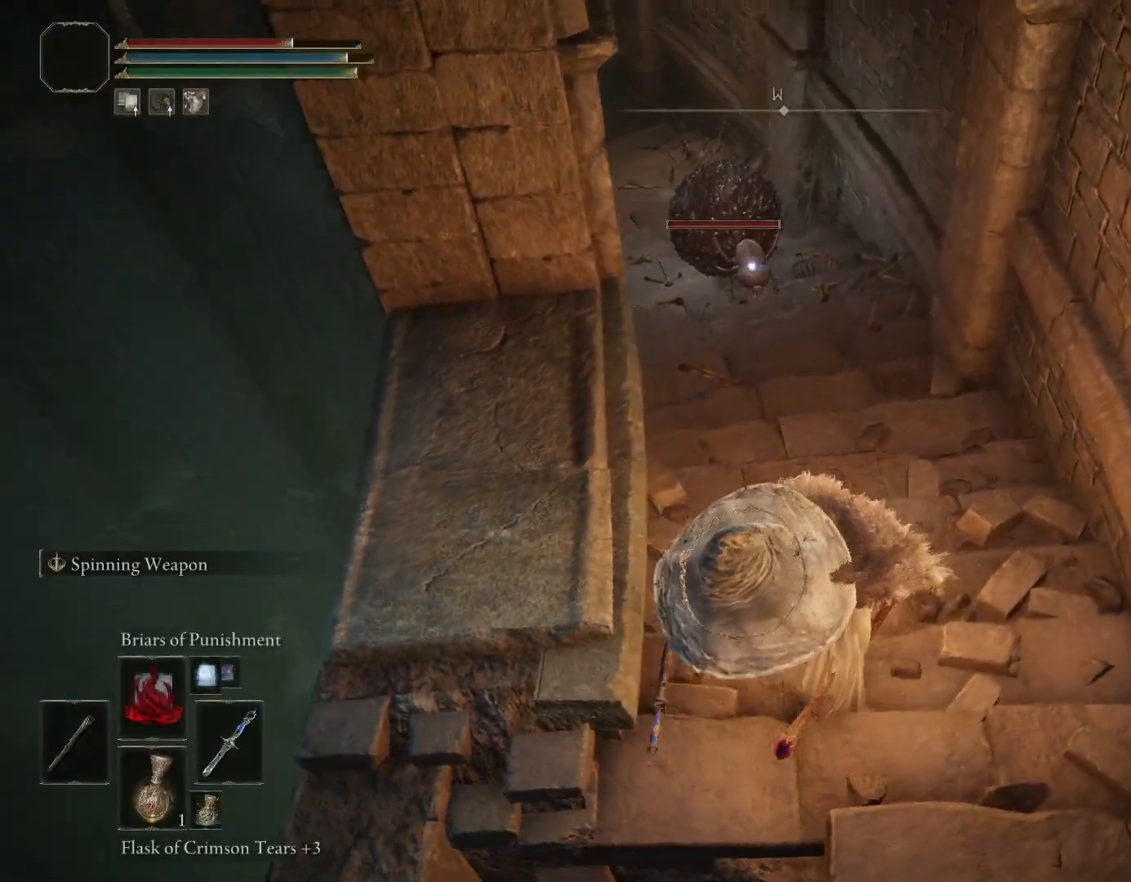
{"buttons": ["DPAD_UP"], "left_stick": "up-left", "right_stick": "center", "events": [[167, "DPAD_UP", "down"], [250, "DPAD_UP", "up"], [450, "DPAD_UP", "down"], [500, "left_stick", "up-left"]]}
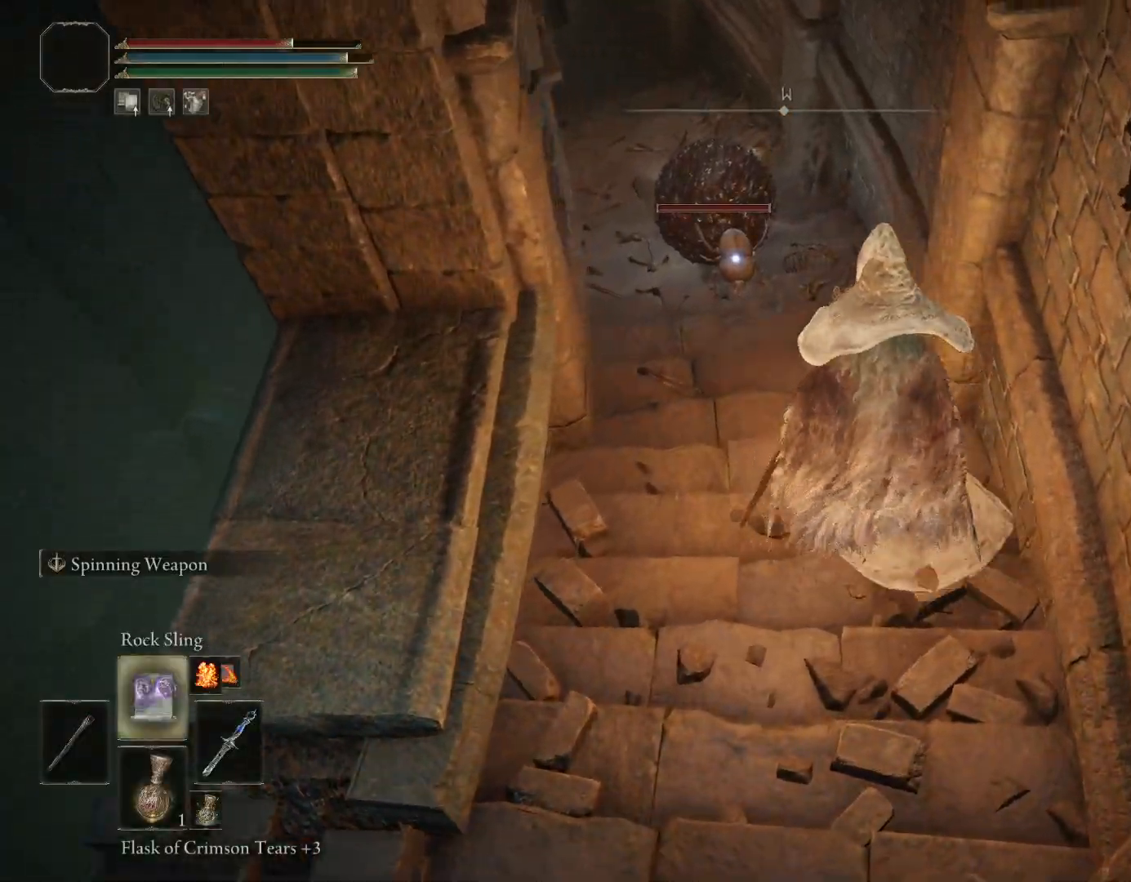
{"buttons": [], "left_stick": "center", "right_stick": "center", "events": [[17, "DPAD_UP", "up"], [117, "left_stick", "left"], [267, "left_stick", "center"], [367, "DPAD_UP", "down"], [433, "DPAD_UP", "up"]]}
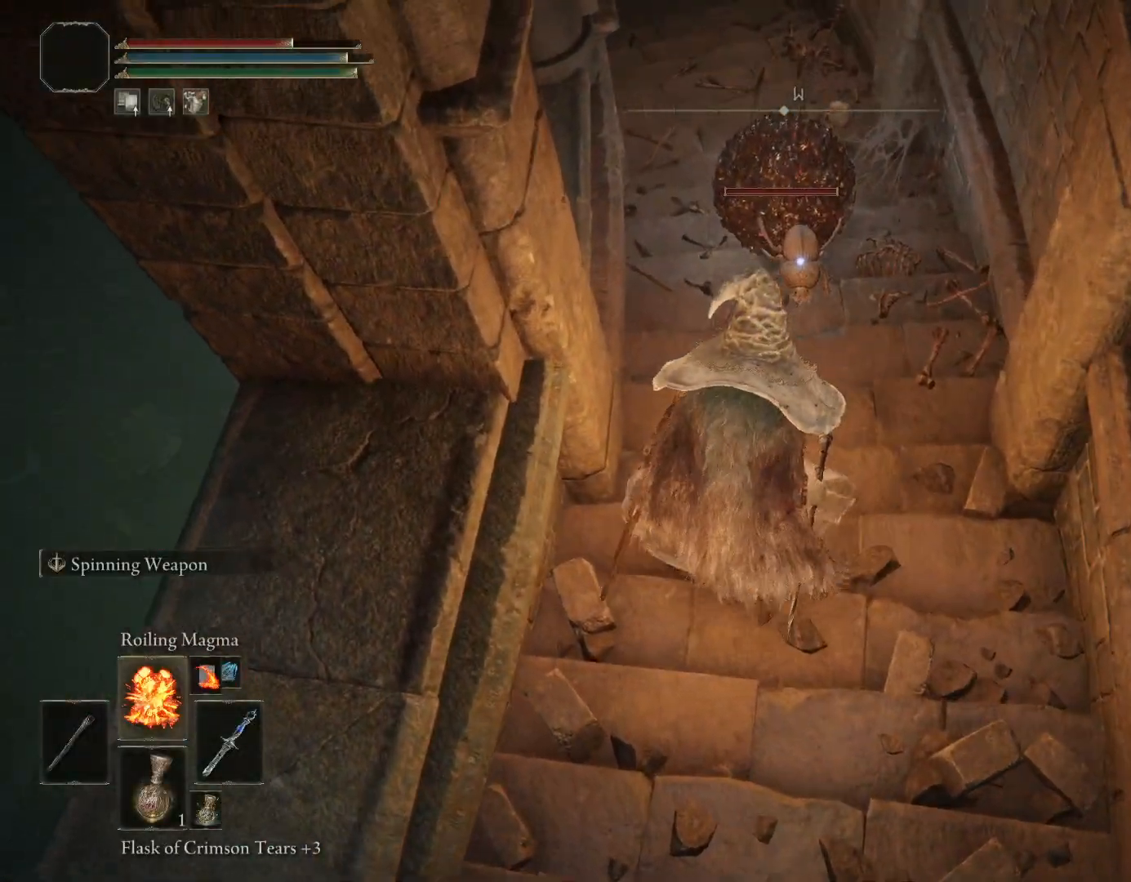
{"buttons": [], "left_stick": "center", "right_stick": "center", "events": [[17, "DPAD_UP", "down"], [100, "DPAD_UP", "up"], [267, "DPAD_UP", "down"], [350, "DPAD_UP", "up"]]}
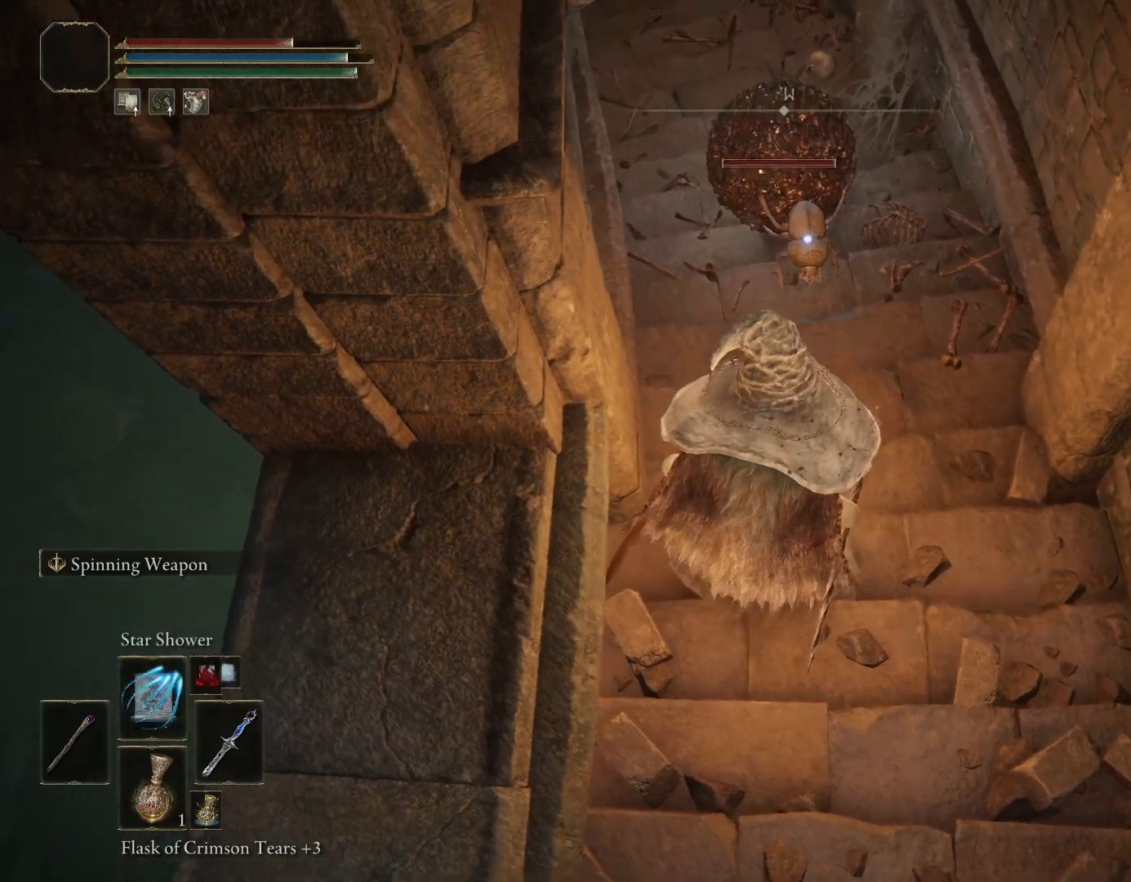
{"buttons": [], "left_stick": "down-left", "right_stick": "center", "events": [[17, "R1", "down"], [17, "R2", "down"], [83, "left_stick", "down-right"], [150, "R1", "up"], [150, "R2", "up"], [433, "left_stick", "down-left"]]}
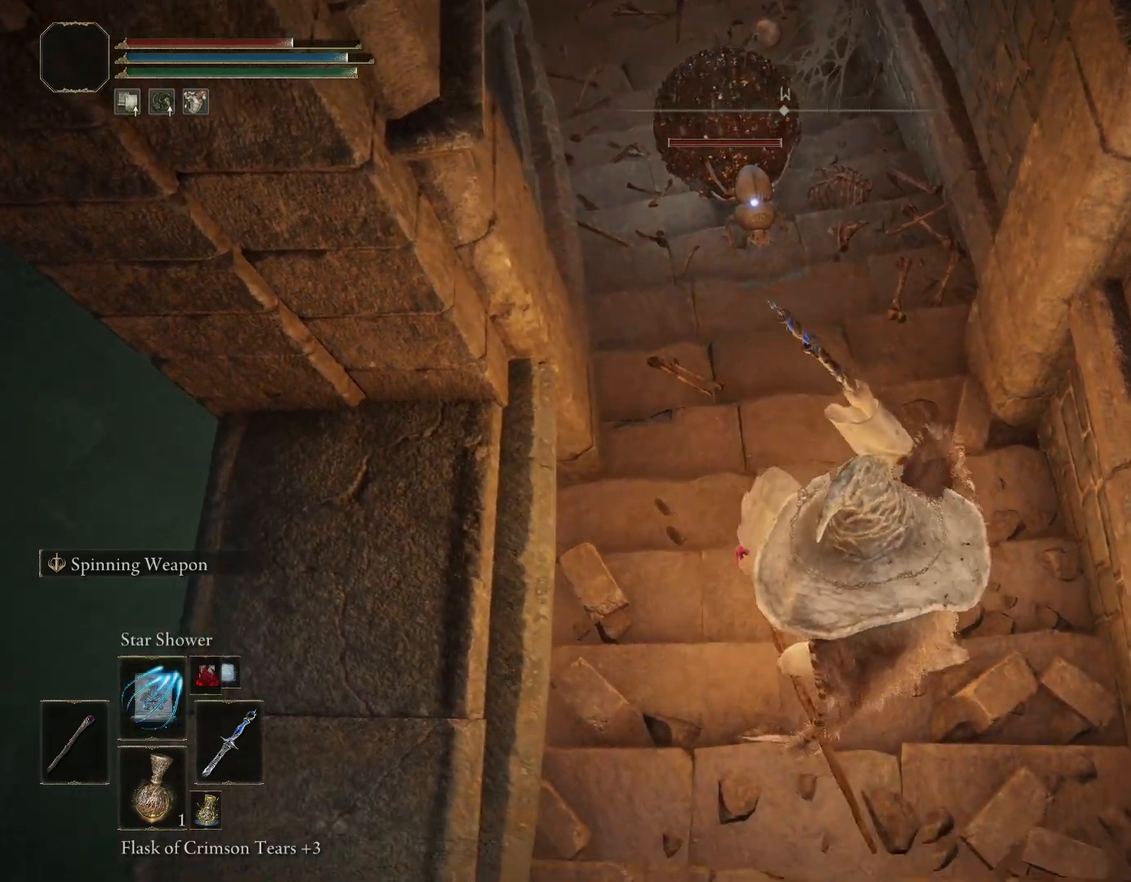
{"buttons": [], "left_stick": "center", "right_stick": "center", "events": [[67, "left_stick", "down-right"], [200, "left_stick", "center"]]}
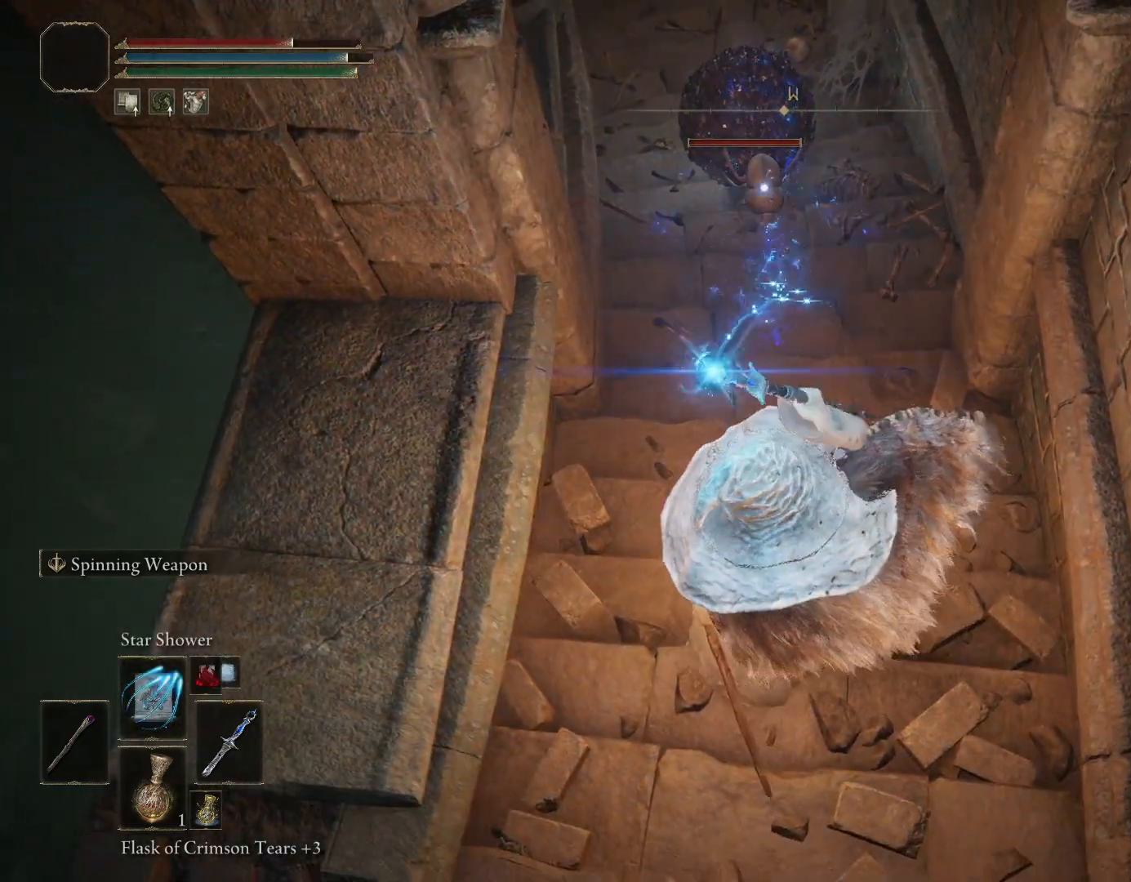
{"buttons": [], "left_stick": "center", "right_stick": "center", "events": []}
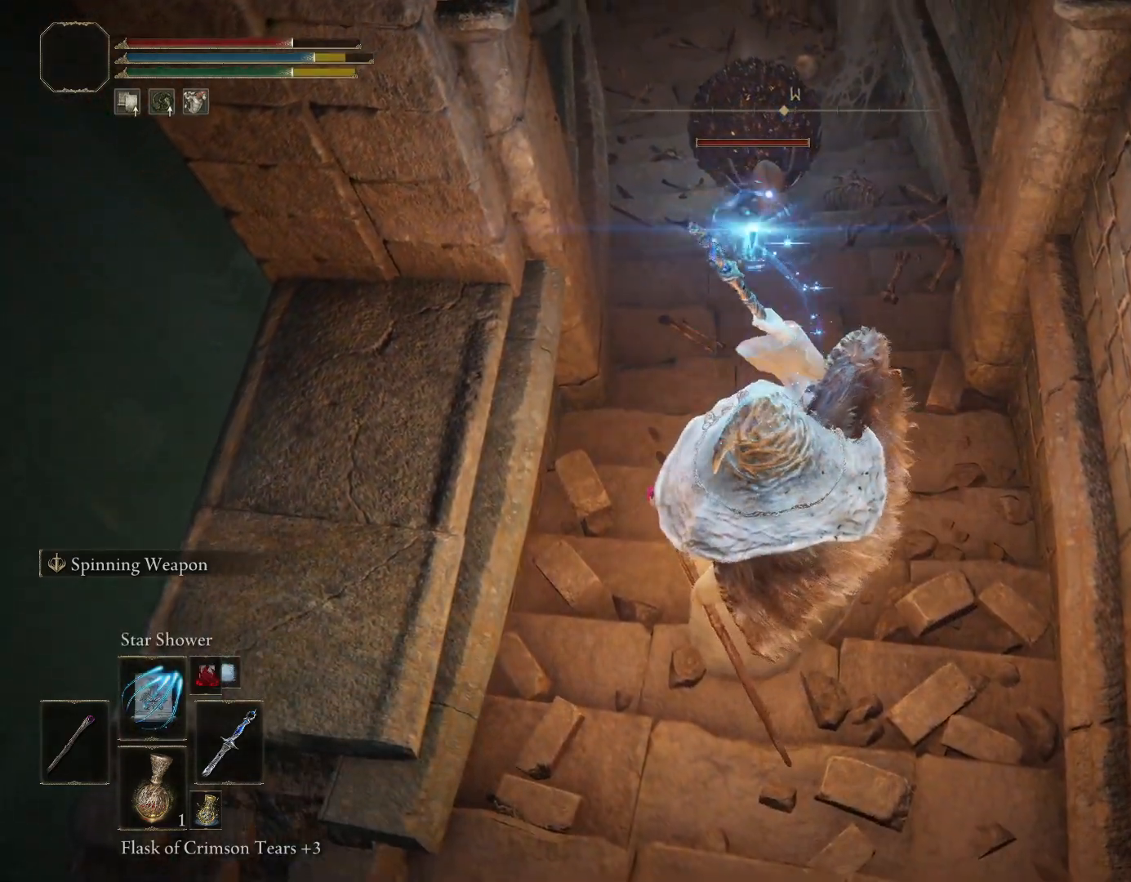
{"buttons": [], "left_stick": "center", "right_stick": "center", "events": []}
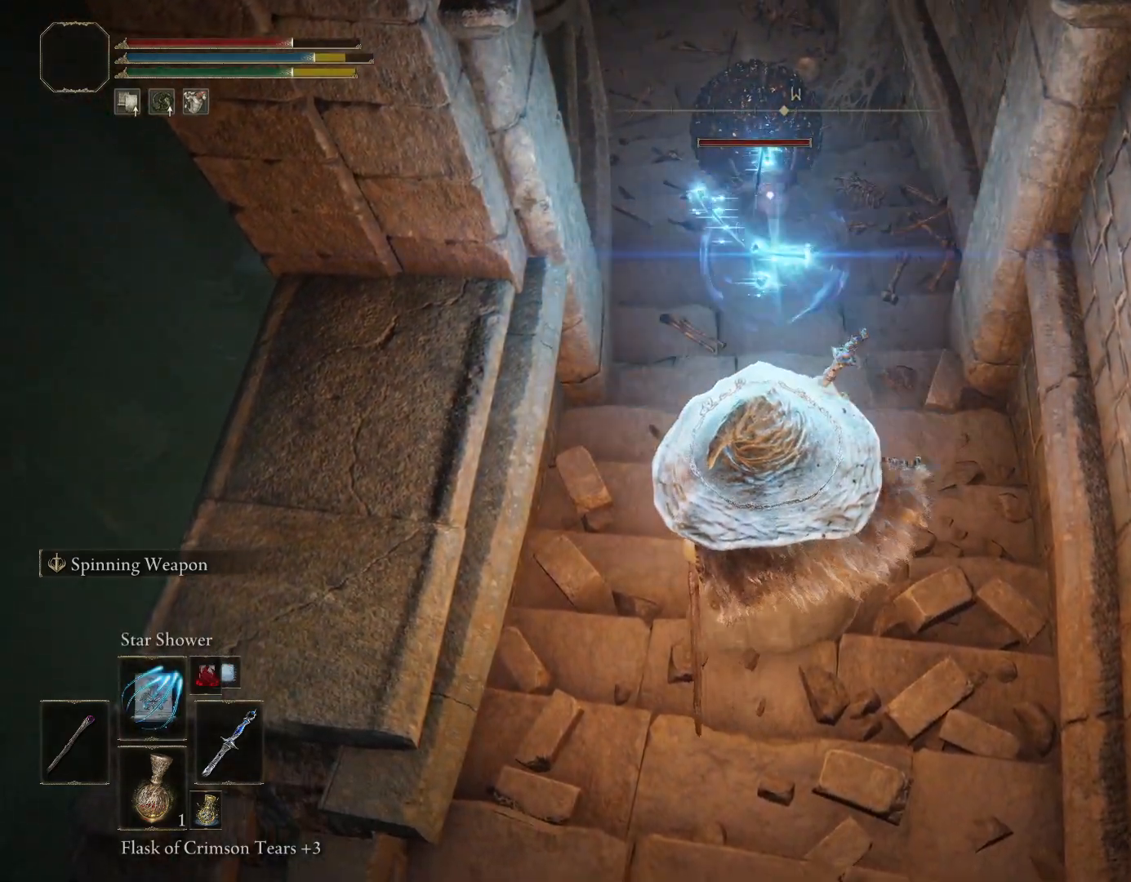
{"buttons": [], "left_stick": "up", "right_stick": "center", "events": [[33, "R1", "down"], [183, "R1", "up"], [450, "left_stick", "up"]]}
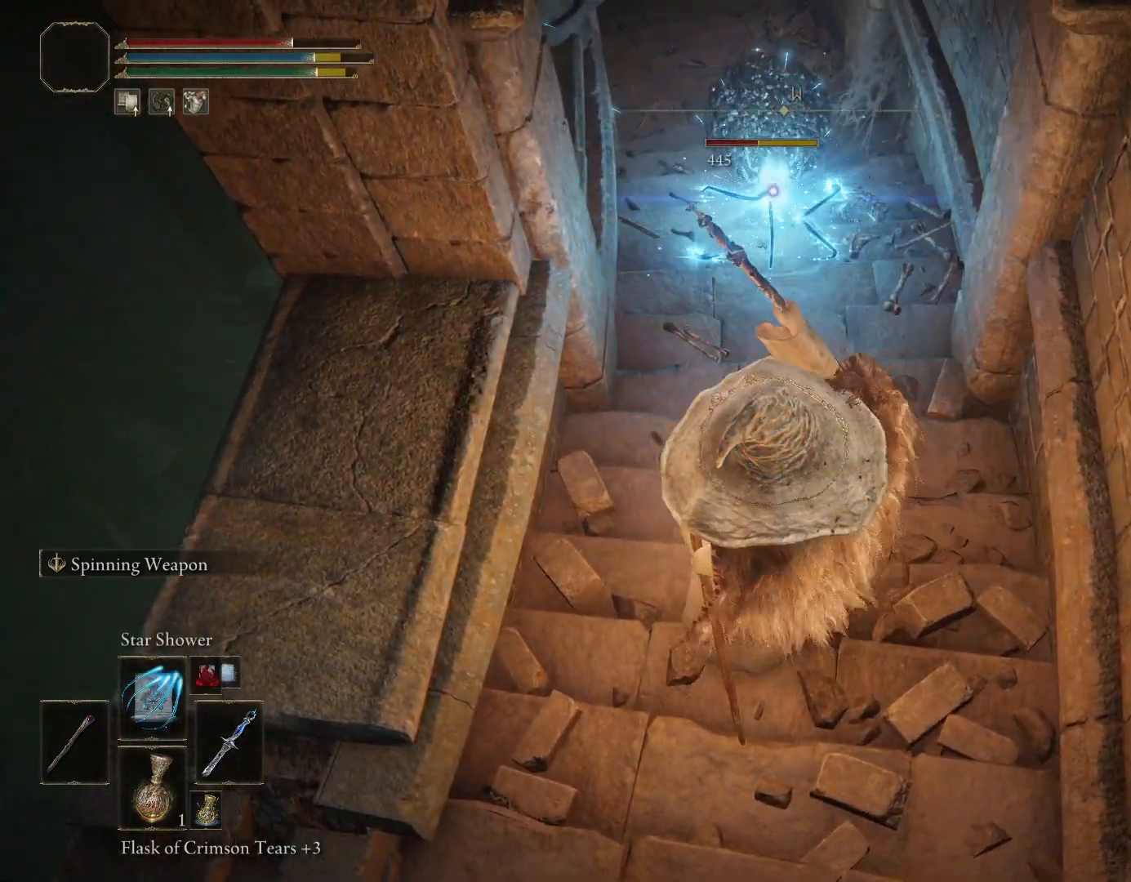
{"buttons": [], "left_stick": "up", "right_stick": "center", "events": []}